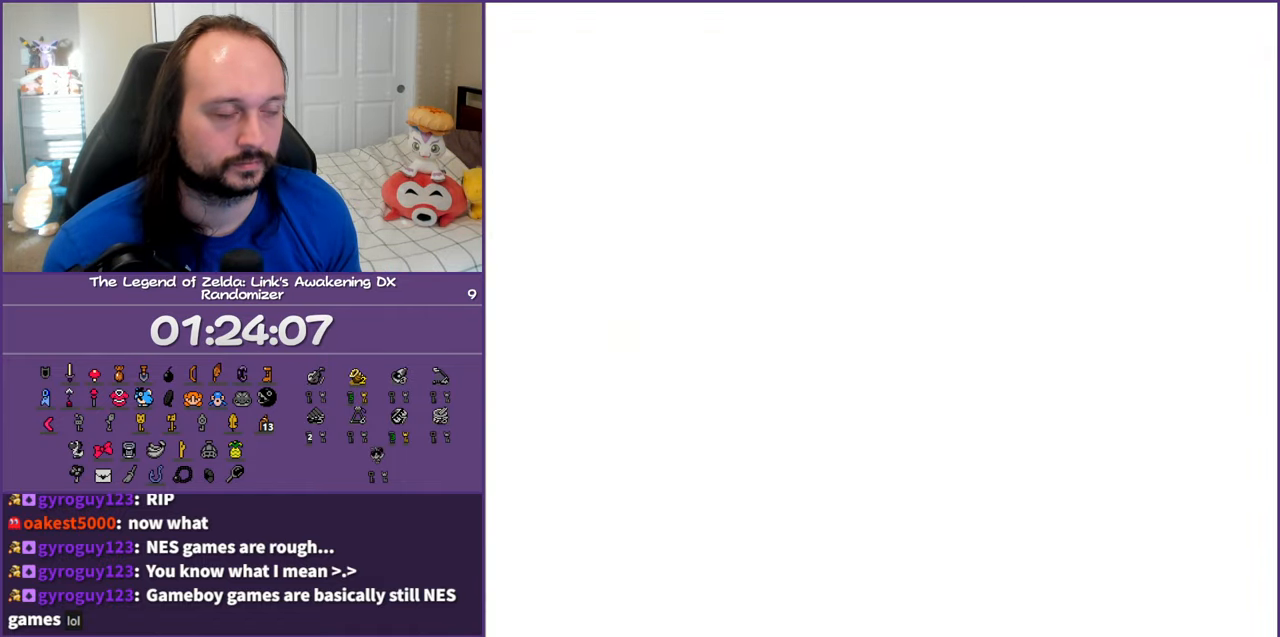
Gameplay with a controller (Nintendo layout); each line is a JSON object with the inputs held at the frame after it. "events" lists button and stick changes between this image and that frame as [ms after this image, input, new state], when the widget could be followed in between. Not read: L3 R3.
{"buttons": ["DPAD_LEFT"], "events": []}
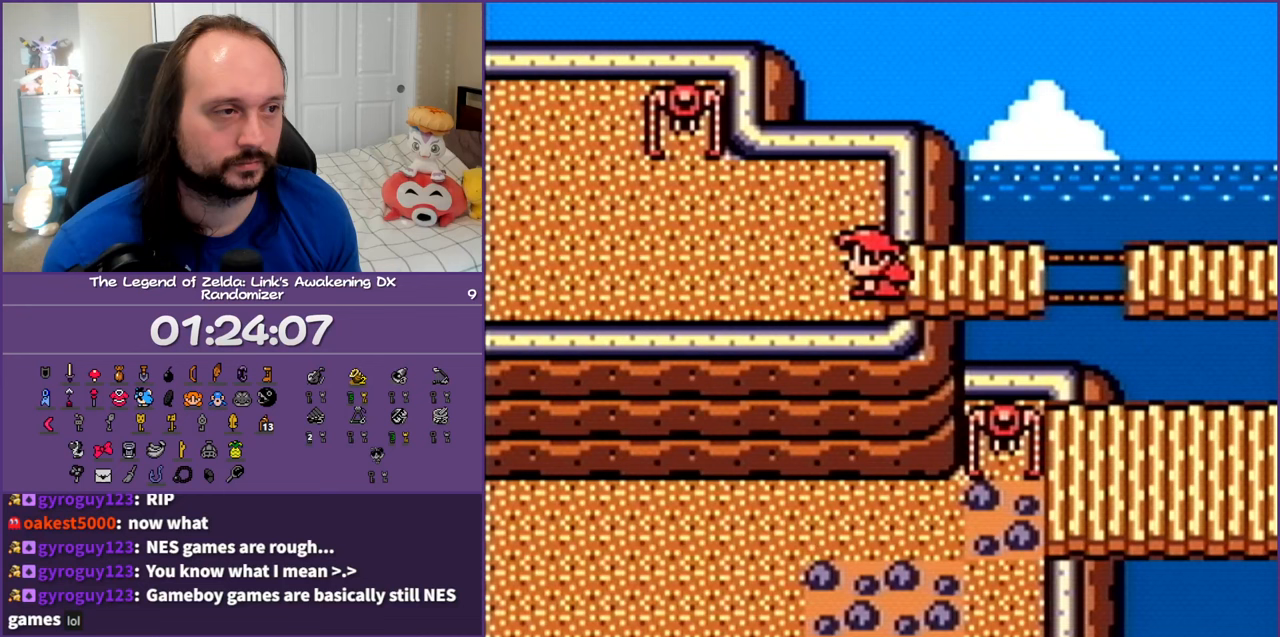
{"buttons": ["B", "DPAD_LEFT"], "events": [[50, "DPAD_UP", "down"], [283, "DPAD_UP", "up"], [367, "B", "down"]]}
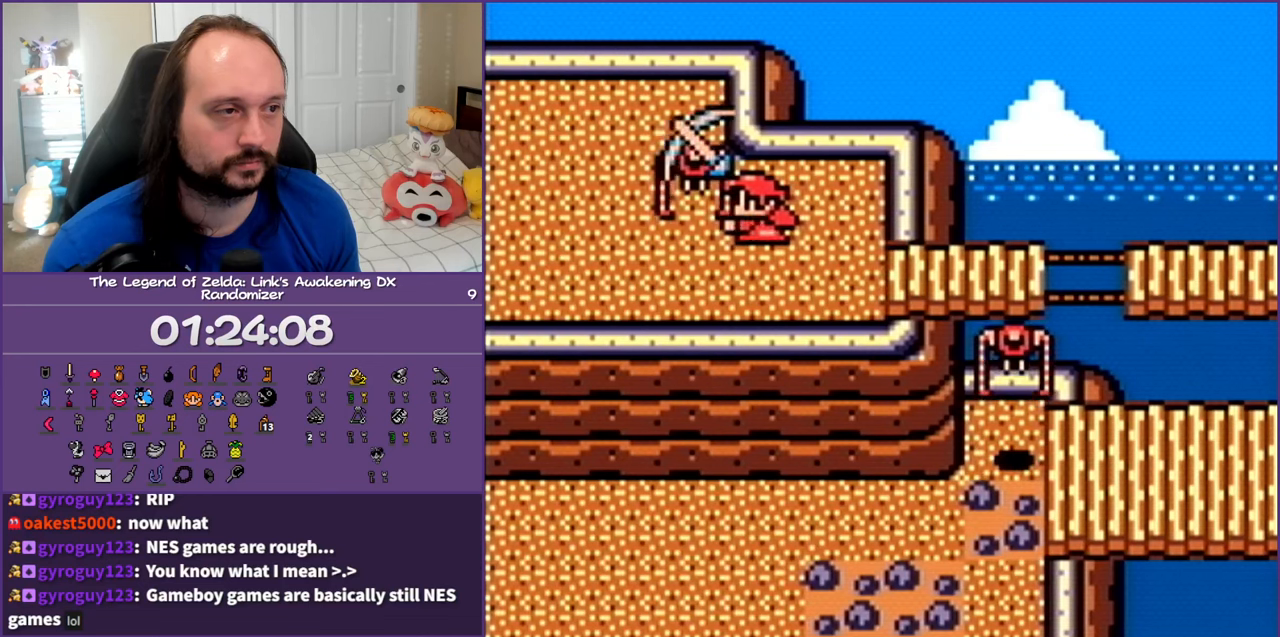
{"buttons": ["DPAD_LEFT"], "events": [[50, "B", "up"]]}
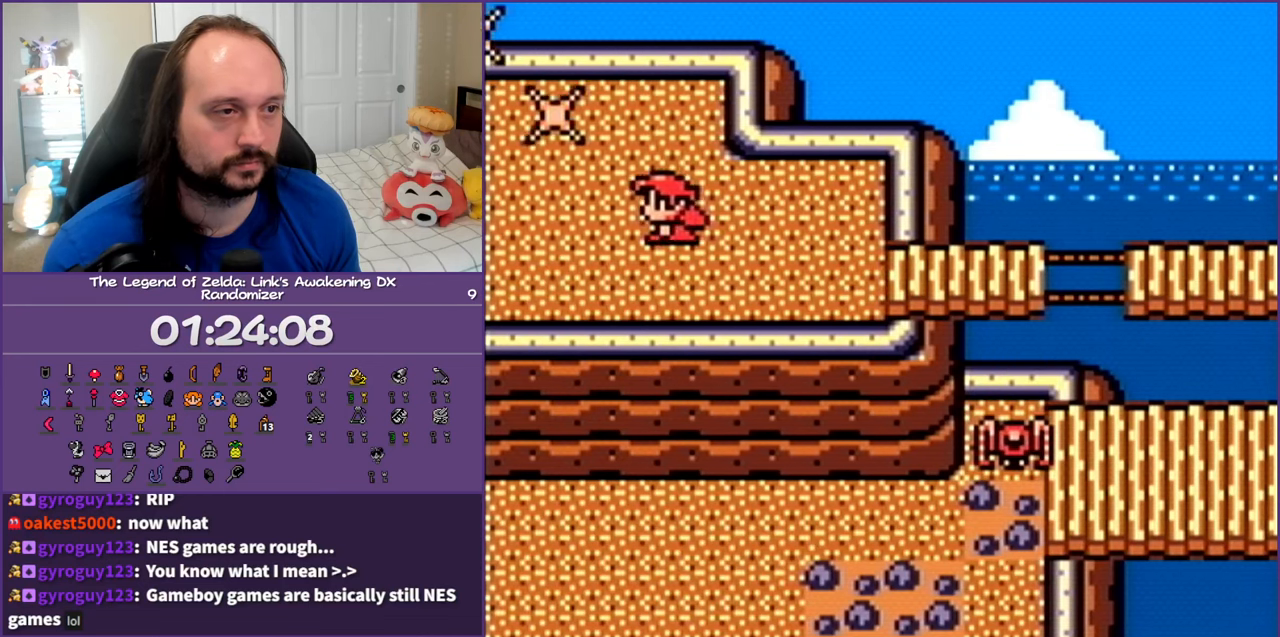
{"buttons": ["DPAD_LEFT"], "events": []}
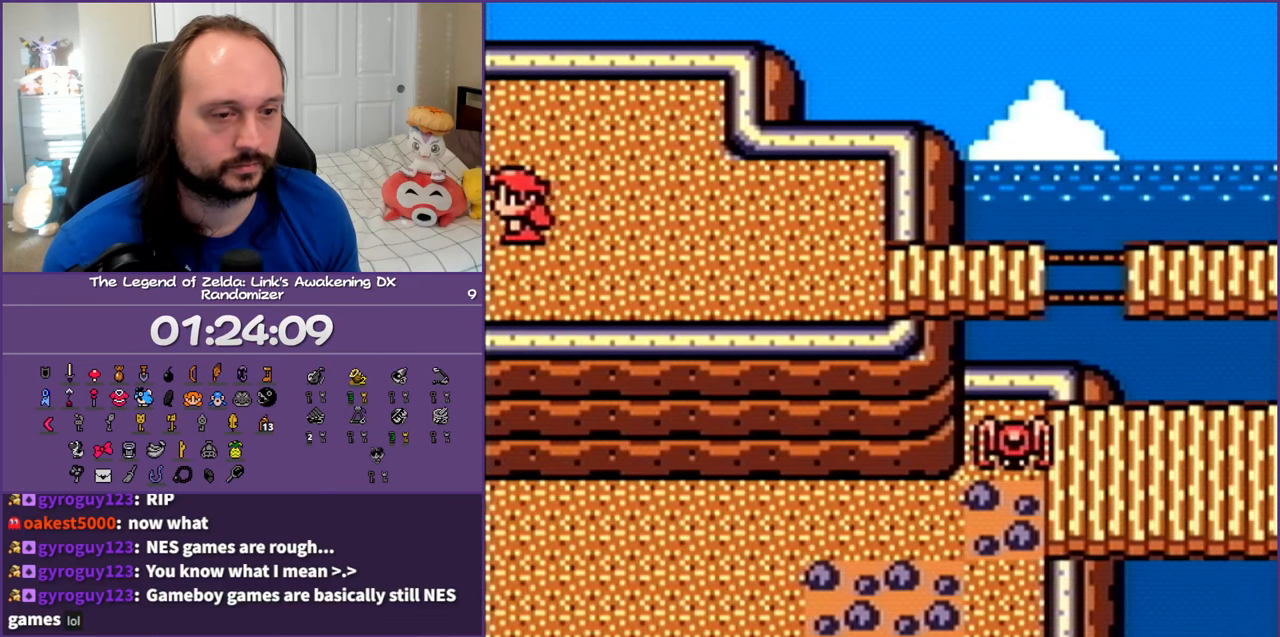
{"buttons": ["DPAD_LEFT"], "events": []}
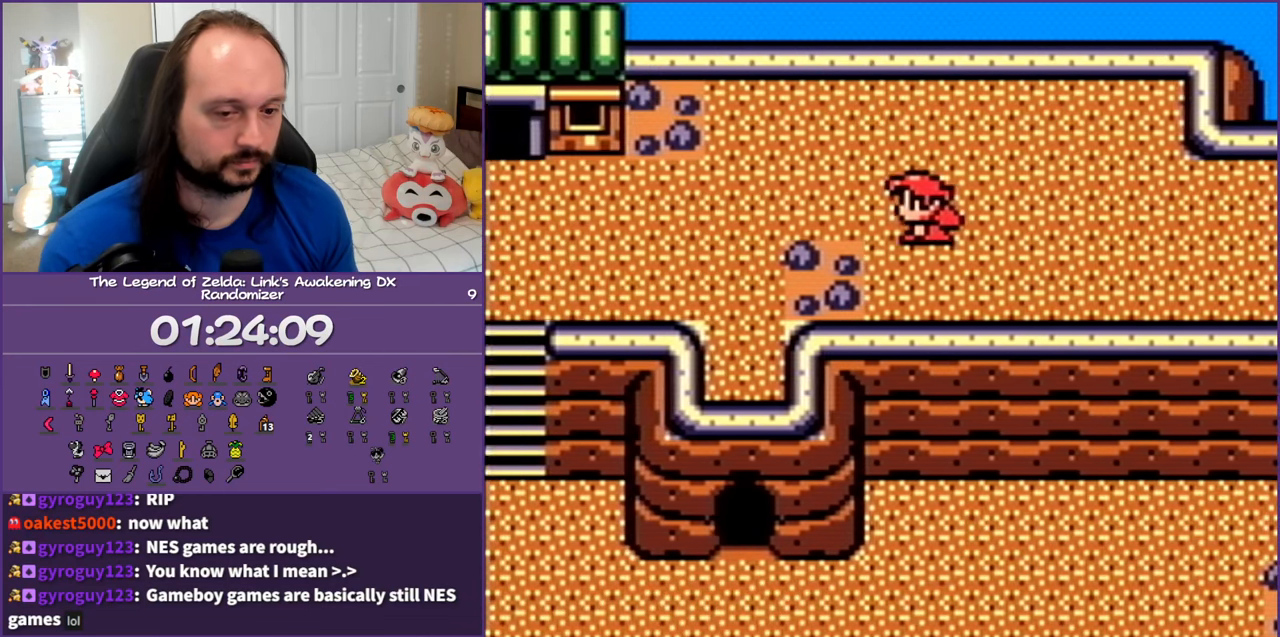
{"buttons": ["DPAD_LEFT"], "events": []}
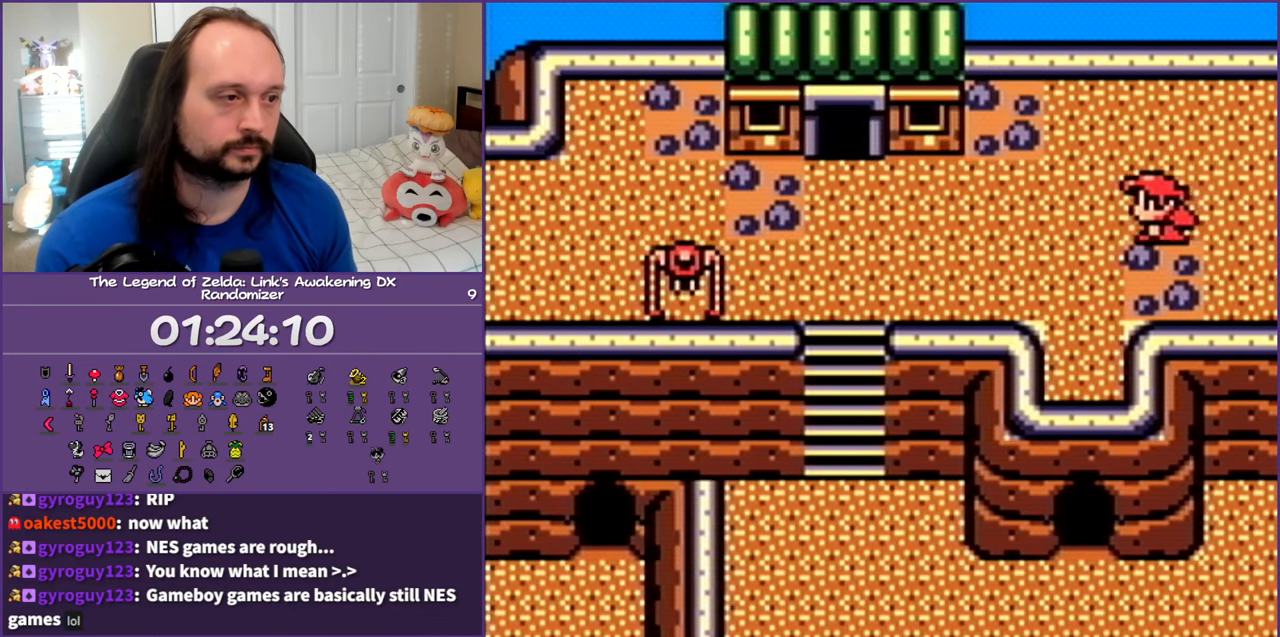
{"buttons": ["DPAD_DOWN", "DPAD_LEFT"], "events": [[367, "DPAD_DOWN", "down"]]}
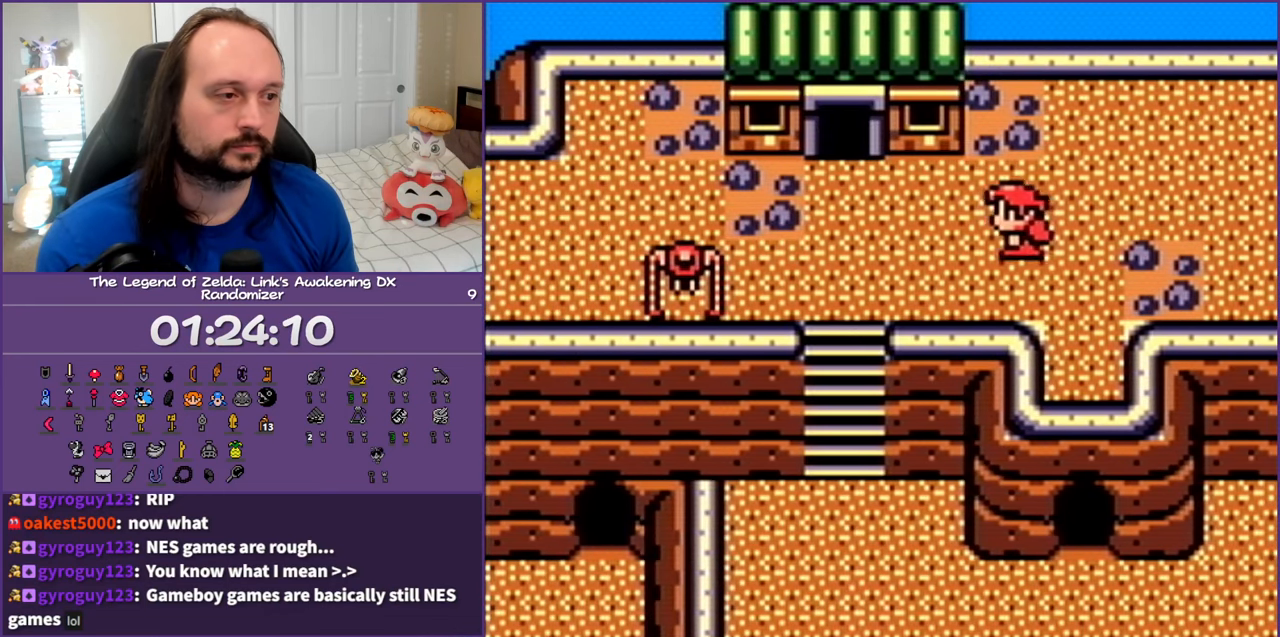
{"buttons": ["DPAD_LEFT"], "events": [[50, "DPAD_DOWN", "up"], [133, "A", "down"], [283, "A", "up"]]}
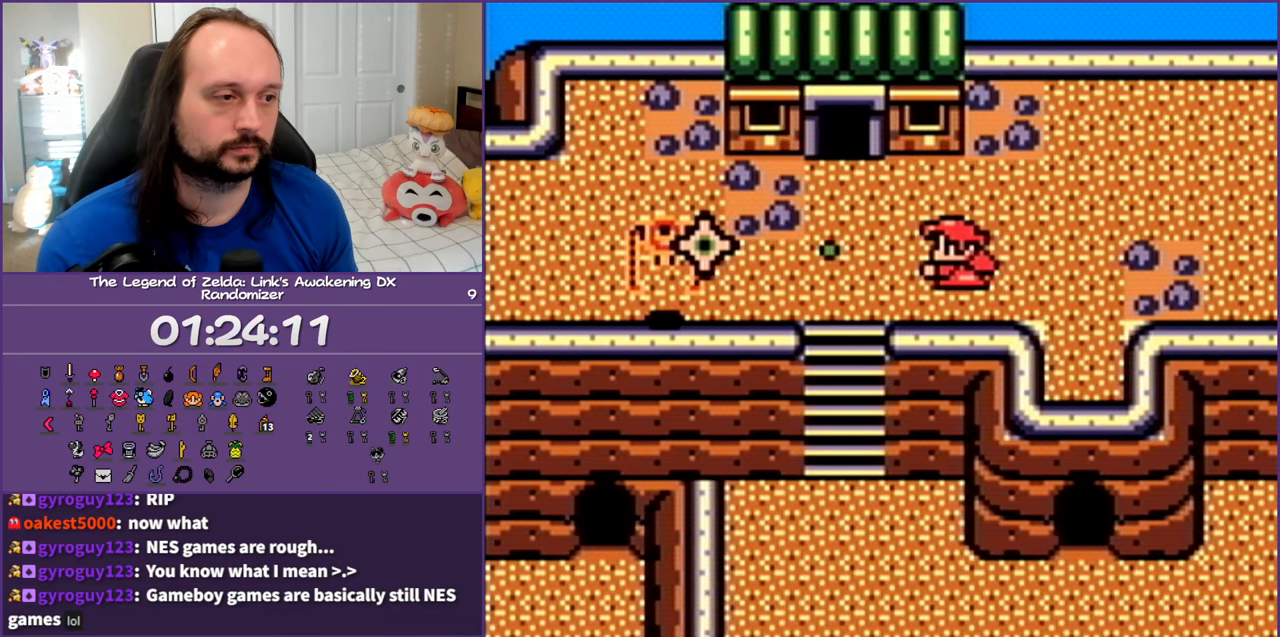
{"buttons": ["DPAD_LEFT"], "events": []}
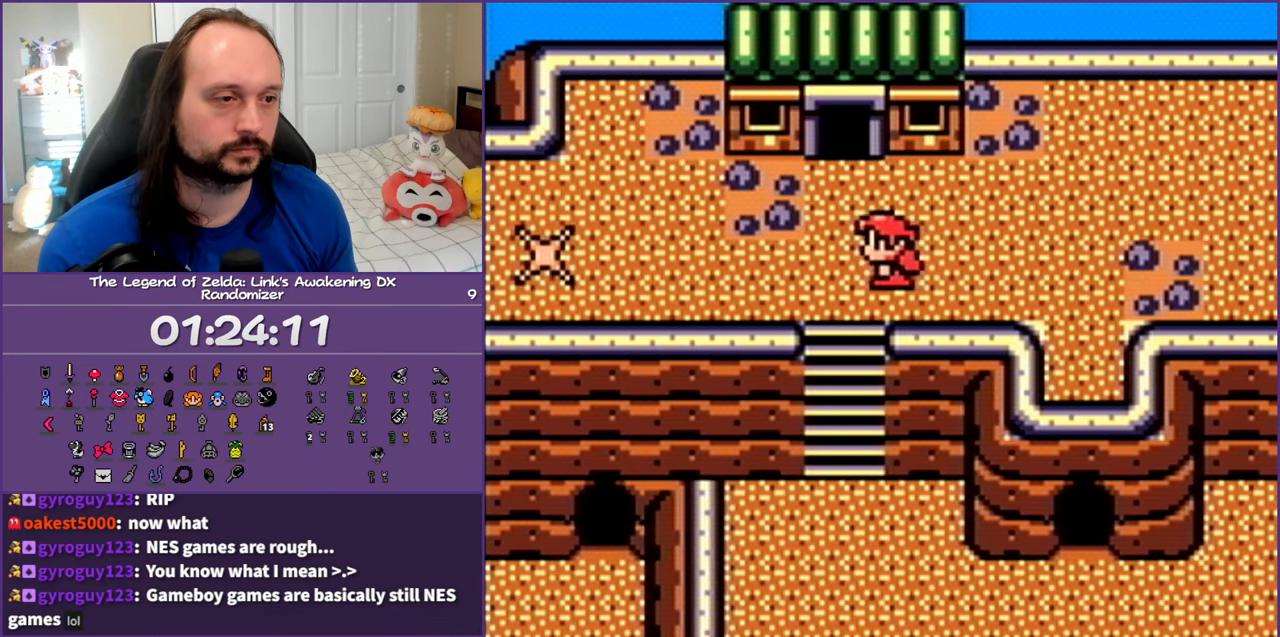
{"buttons": ["DPAD_LEFT"], "events": []}
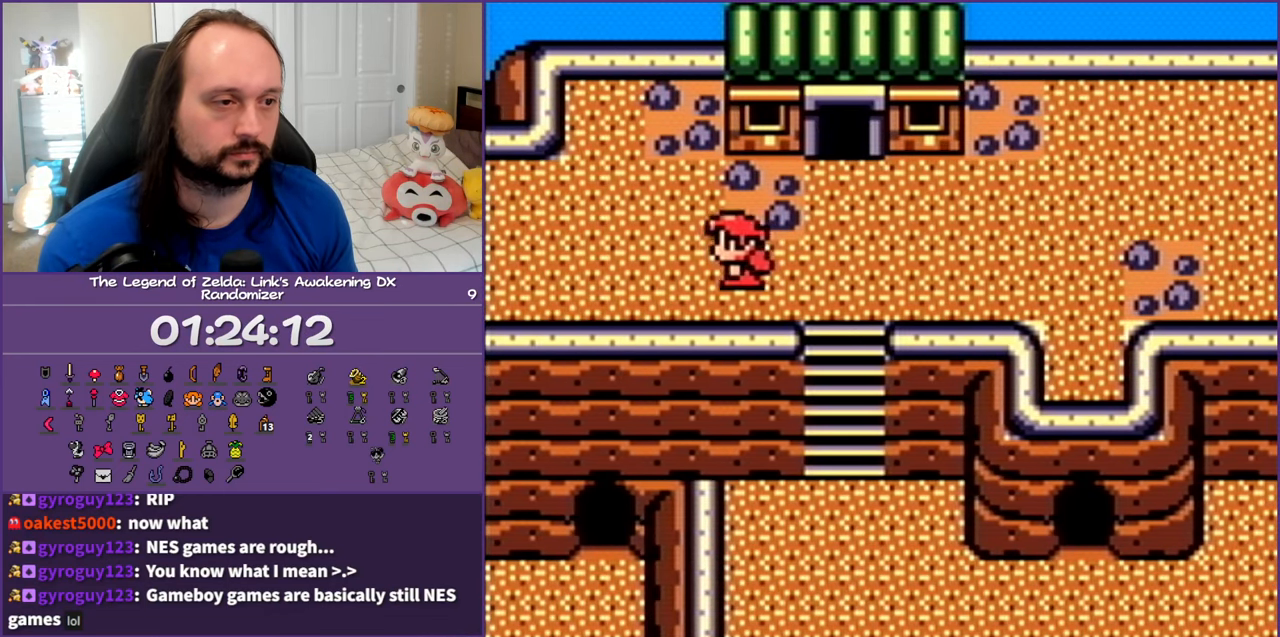
{"buttons": ["DPAD_LEFT"], "events": []}
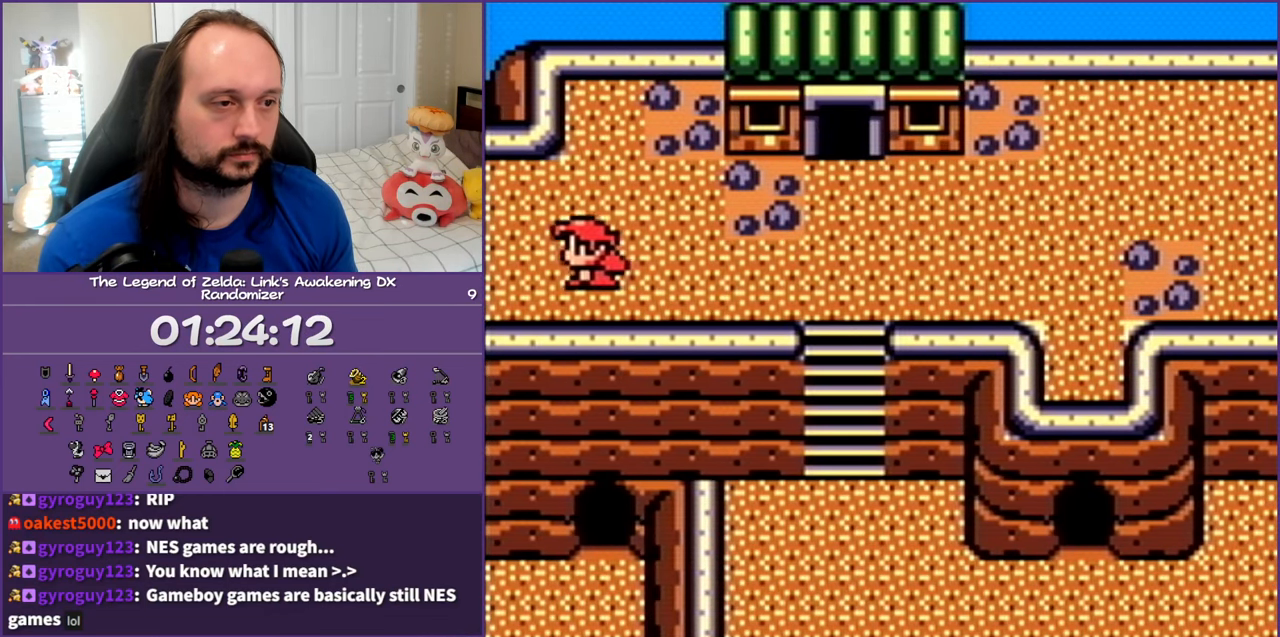
{"buttons": ["DPAD_LEFT"], "events": []}
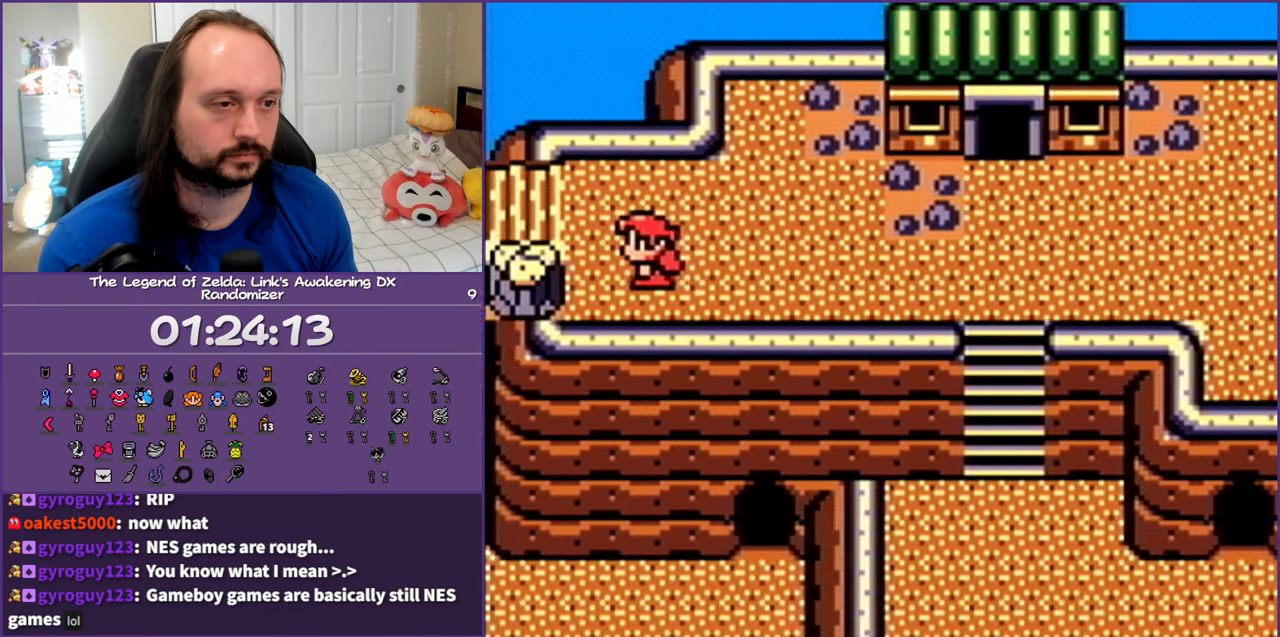
{"buttons": ["DPAD_UP", "DPAD_LEFT"], "events": [[483, "DPAD_UP", "down"]]}
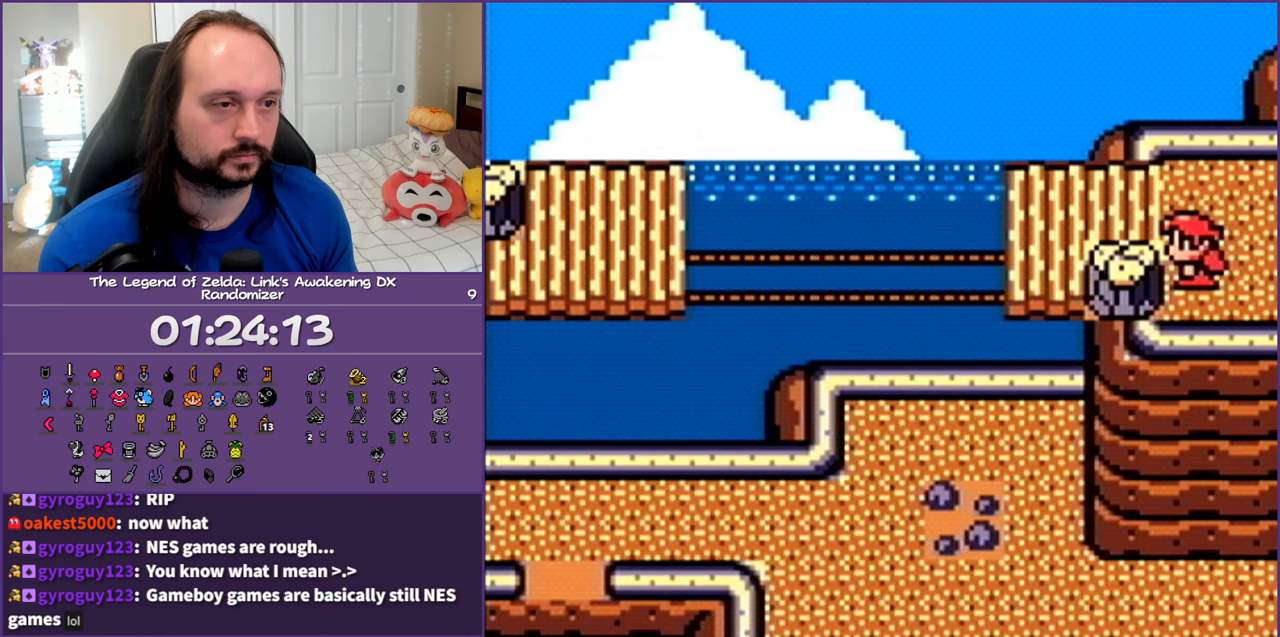
{"buttons": ["DPAD_LEFT"], "events": [[233, "DPAD_UP", "up"], [333, "A", "down"], [483, "A", "up"]]}
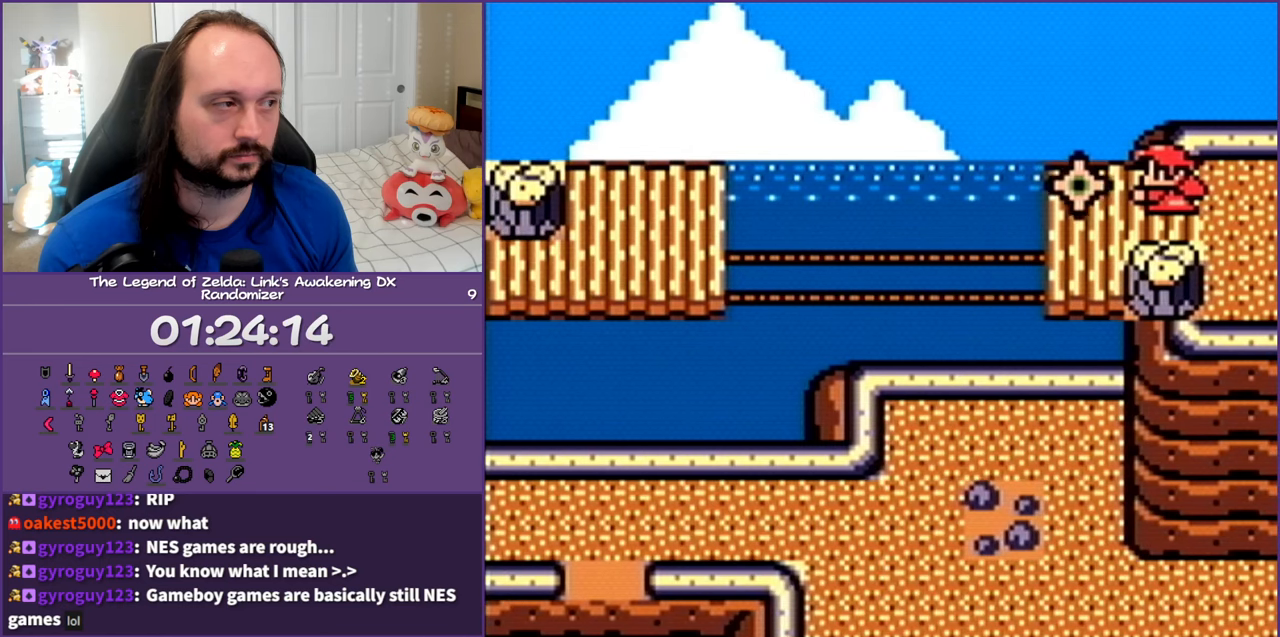
{"buttons": ["DPAD_LEFT"], "events": []}
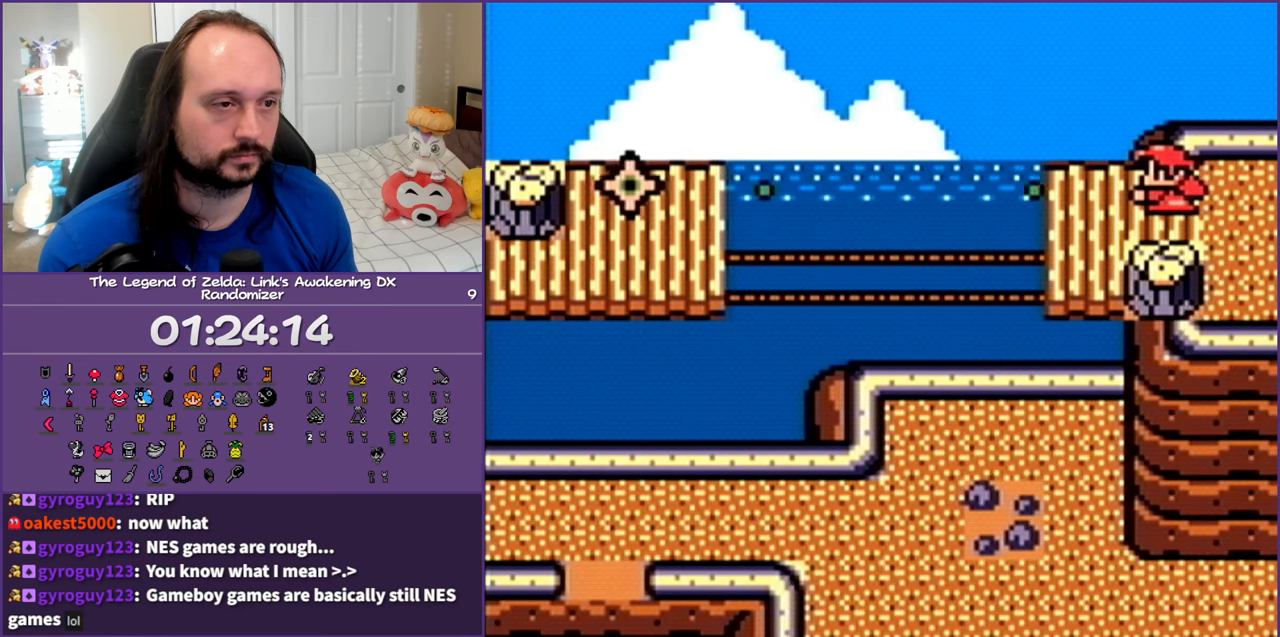
{"buttons": ["DPAD_DOWN", "DPAD_LEFT"], "events": [[83, "DPAD_DOWN", "down"]]}
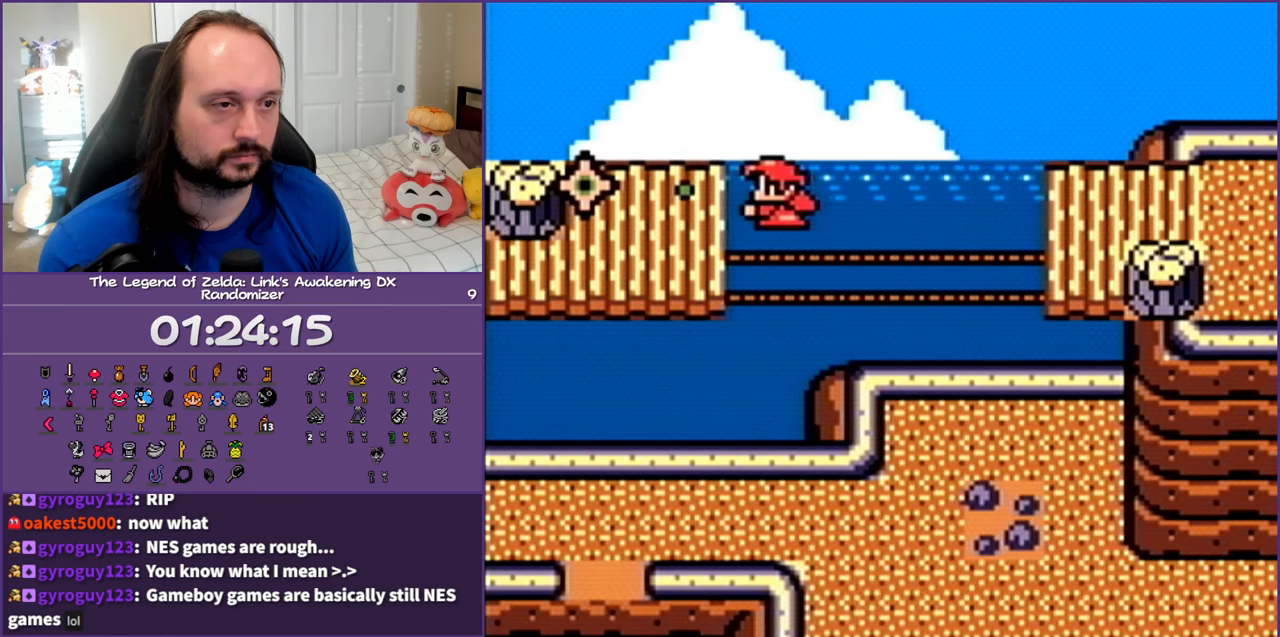
{"buttons": ["DPAD_LEFT"], "events": [[400, "DPAD_DOWN", "up"]]}
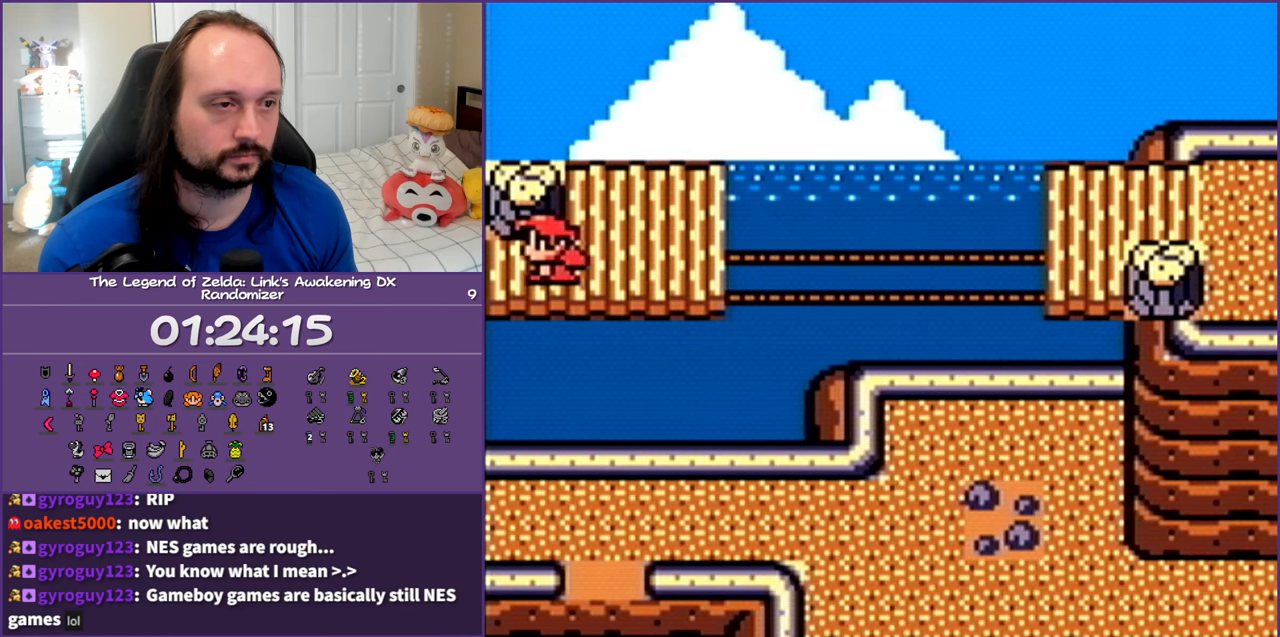
{"buttons": [], "events": [[500, "DPAD_LEFT", "up"]]}
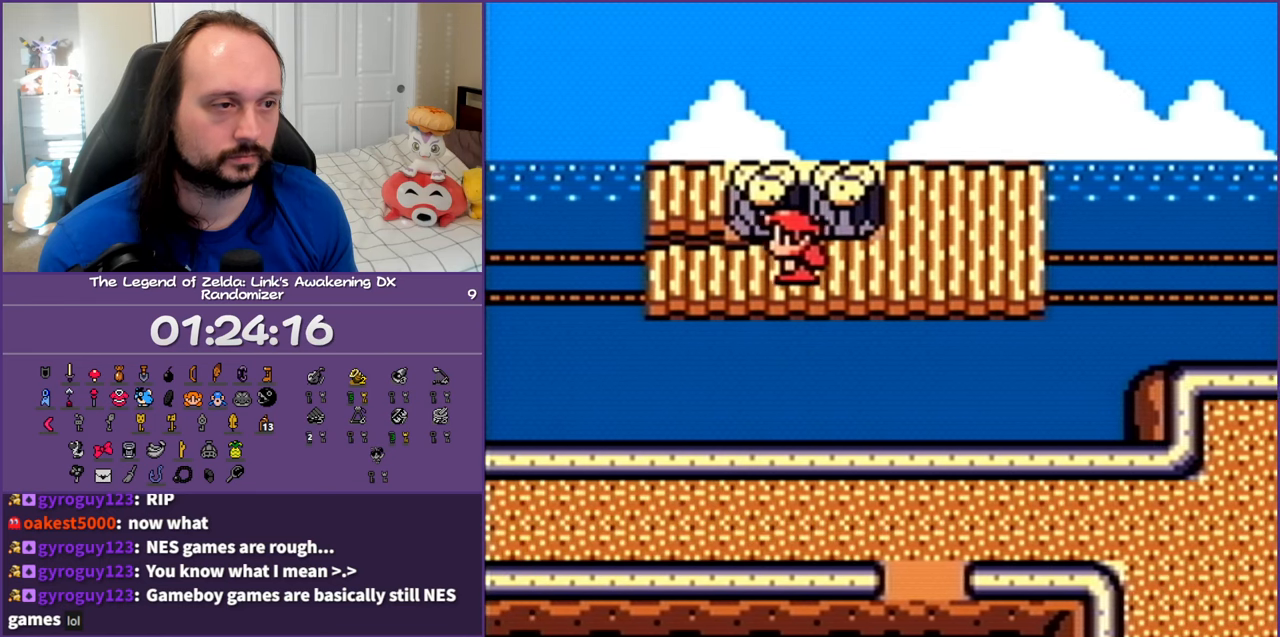
{"buttons": ["DPAD_LEFT"], "events": [[433, "DPAD_LEFT", "down"]]}
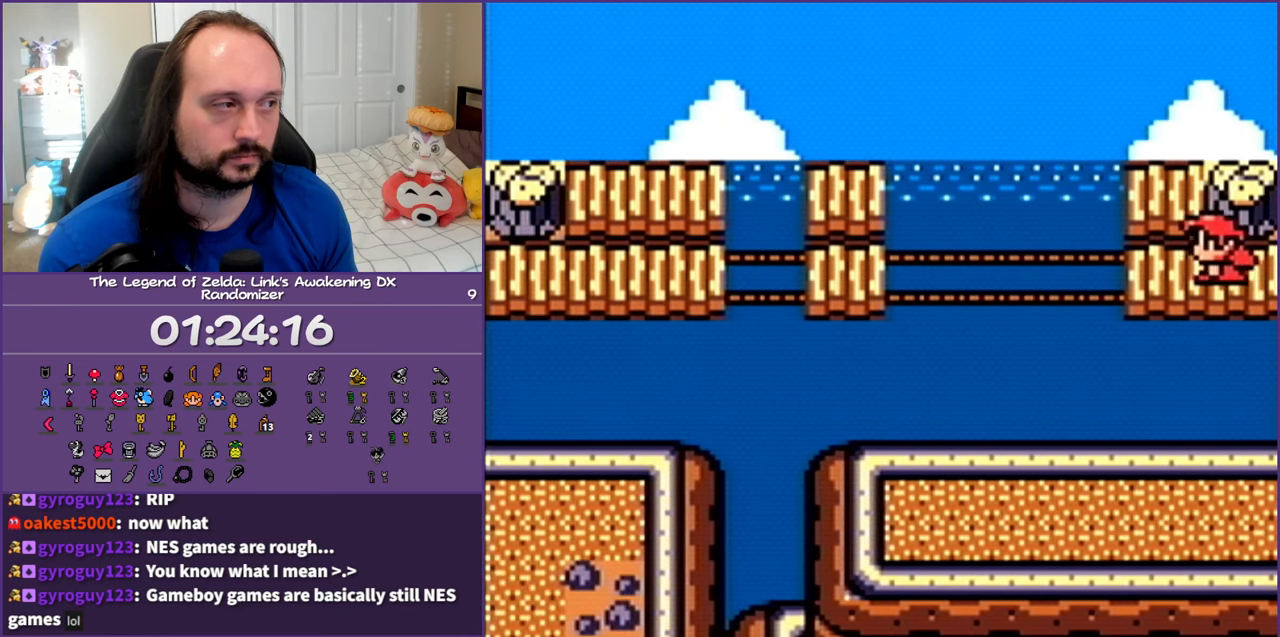
{"buttons": ["A"], "events": [[67, "DPAD_UP", "down"], [183, "DPAD_LEFT", "up"], [283, "DPAD_LEFT", "down"], [333, "DPAD_UP", "up"], [383, "A", "down"], [433, "DPAD_LEFT", "up"]]}
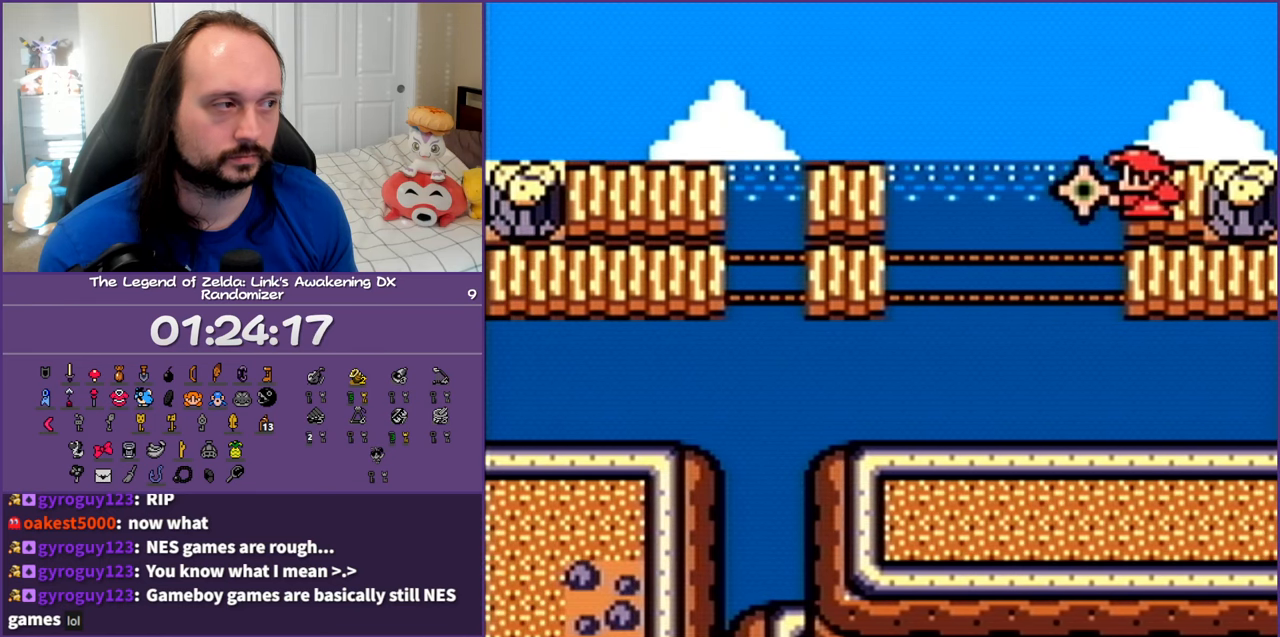
{"buttons": [], "events": [[17, "A", "up"]]}
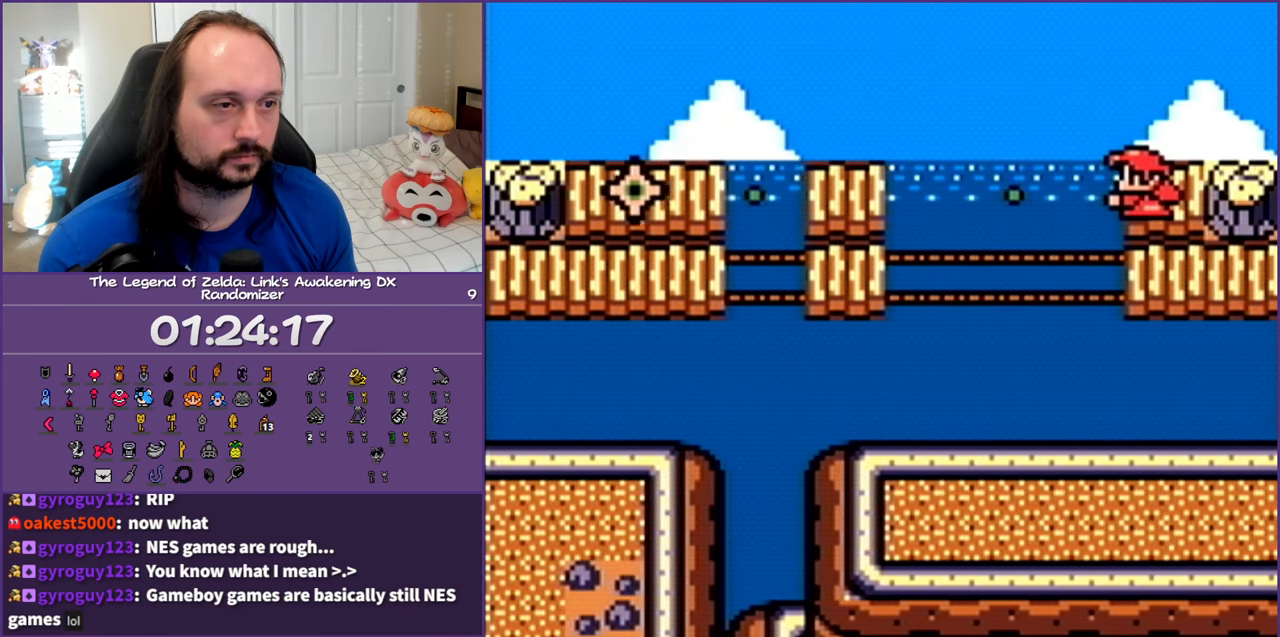
{"buttons": ["DPAD_DOWN", "DPAD_LEFT"], "events": [[183, "DPAD_LEFT", "down"], [200, "DPAD_DOWN", "down"]]}
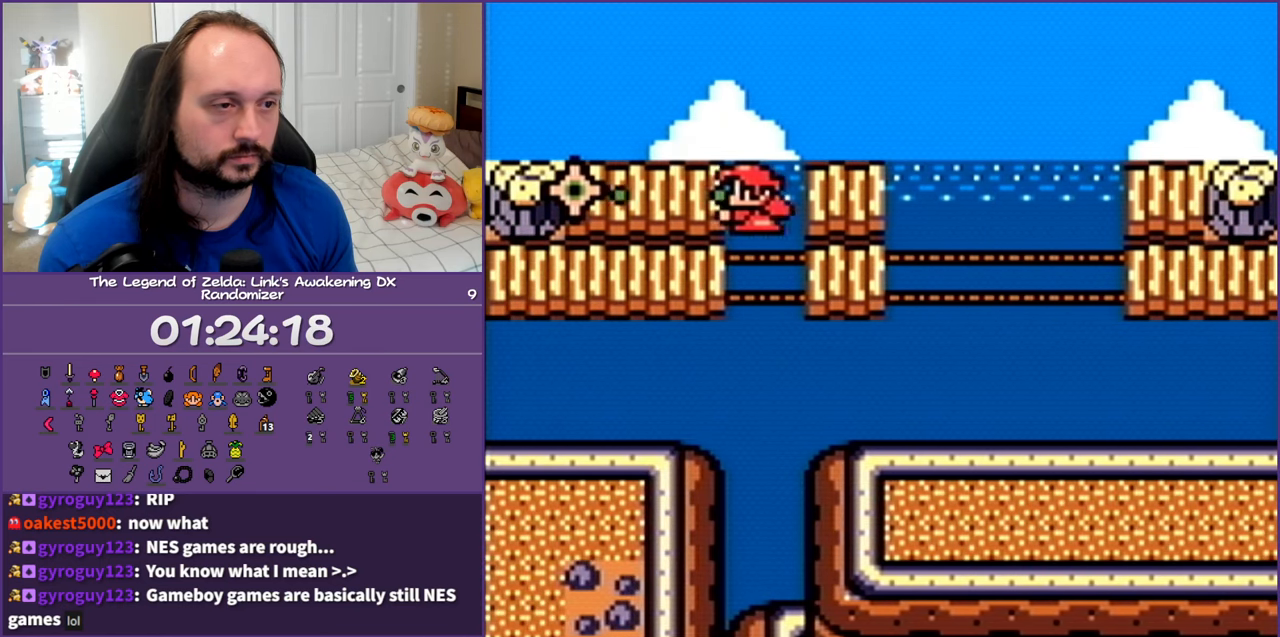
{"buttons": ["DPAD_LEFT"], "events": [[400, "DPAD_DOWN", "up"]]}
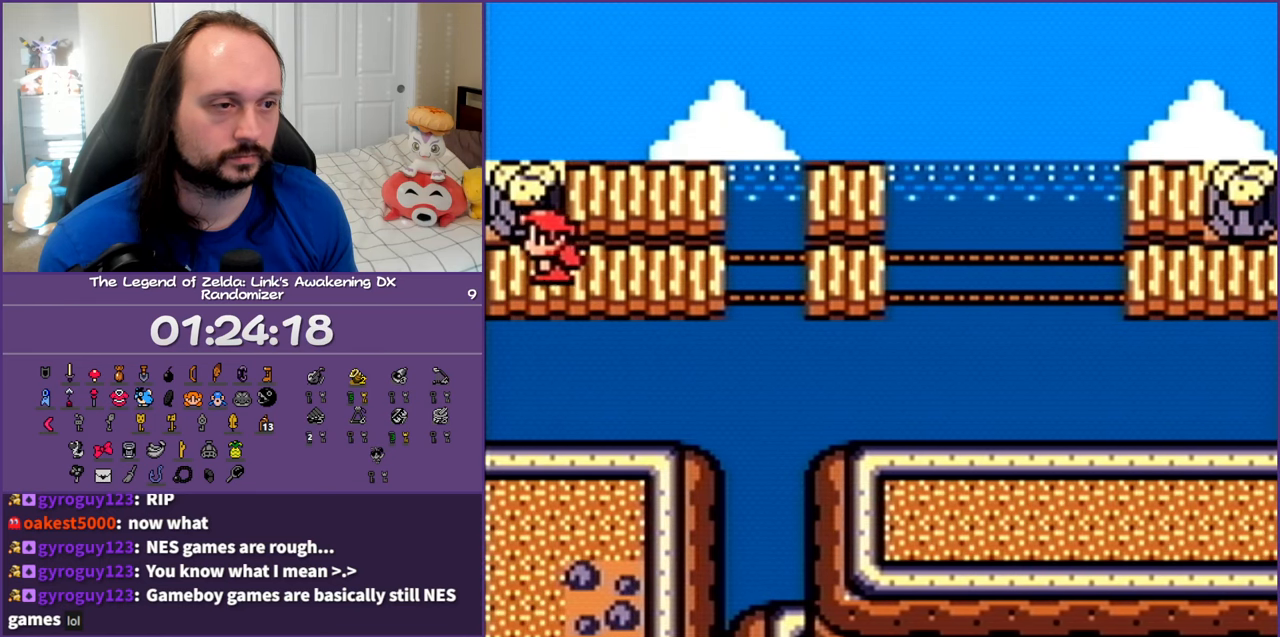
{"buttons": ["DPAD_LEFT"], "events": []}
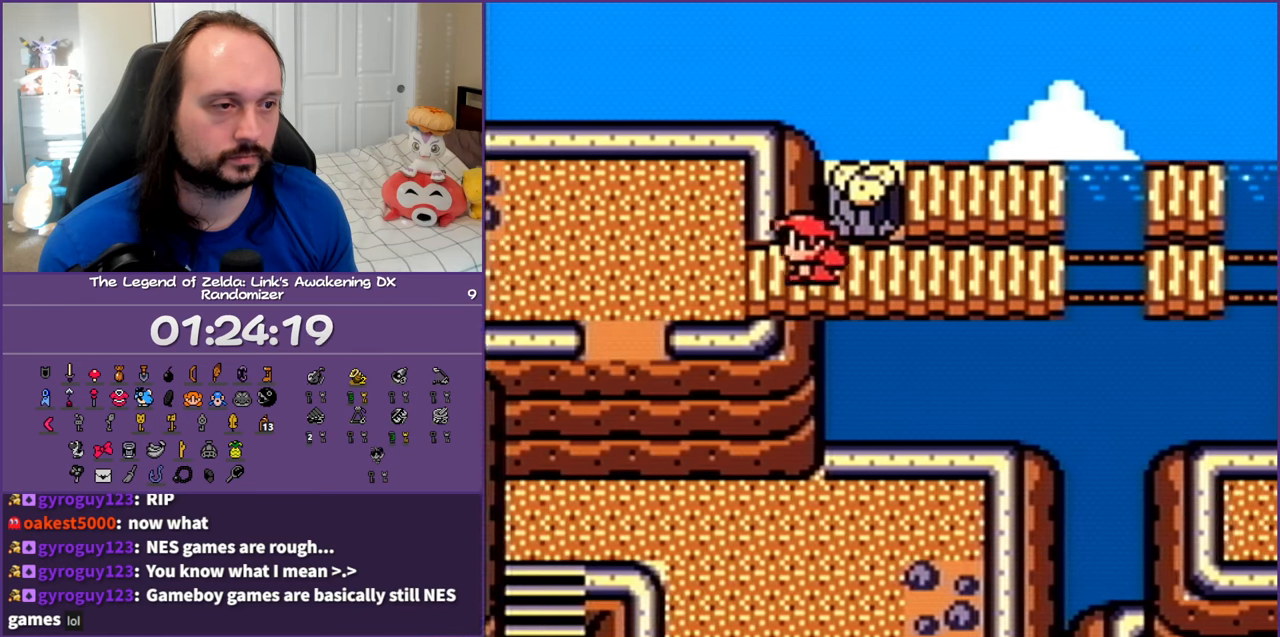
{"buttons": ["DPAD_LEFT"], "events": []}
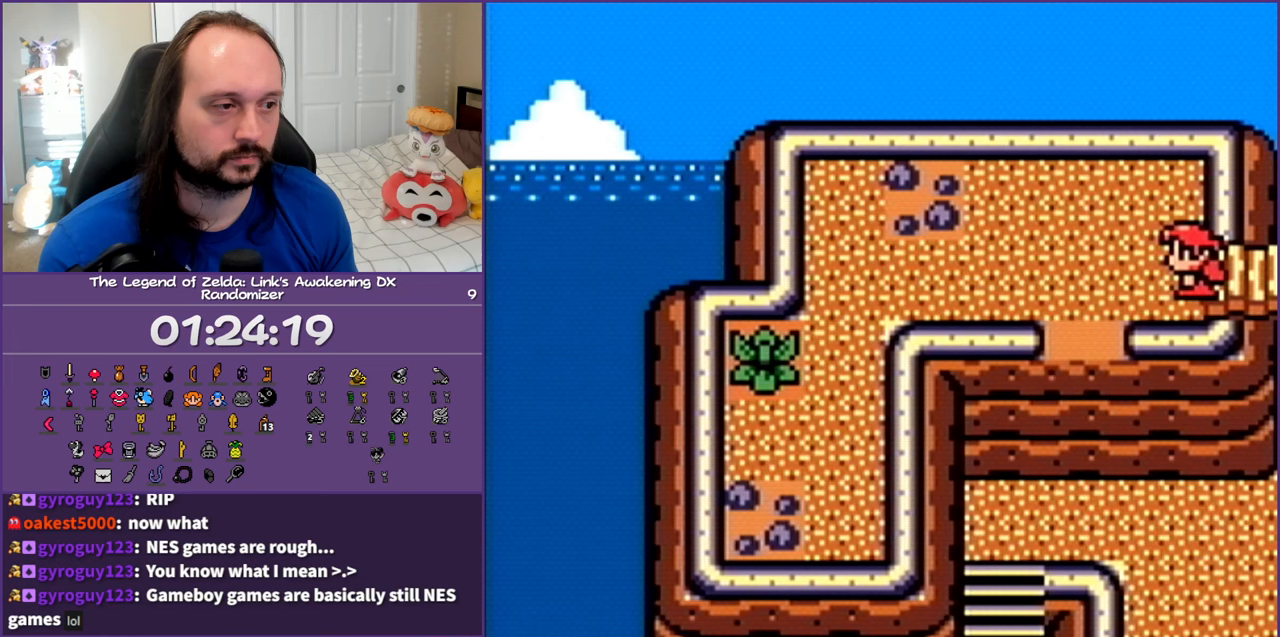
{"buttons": ["DPAD_LEFT"], "events": []}
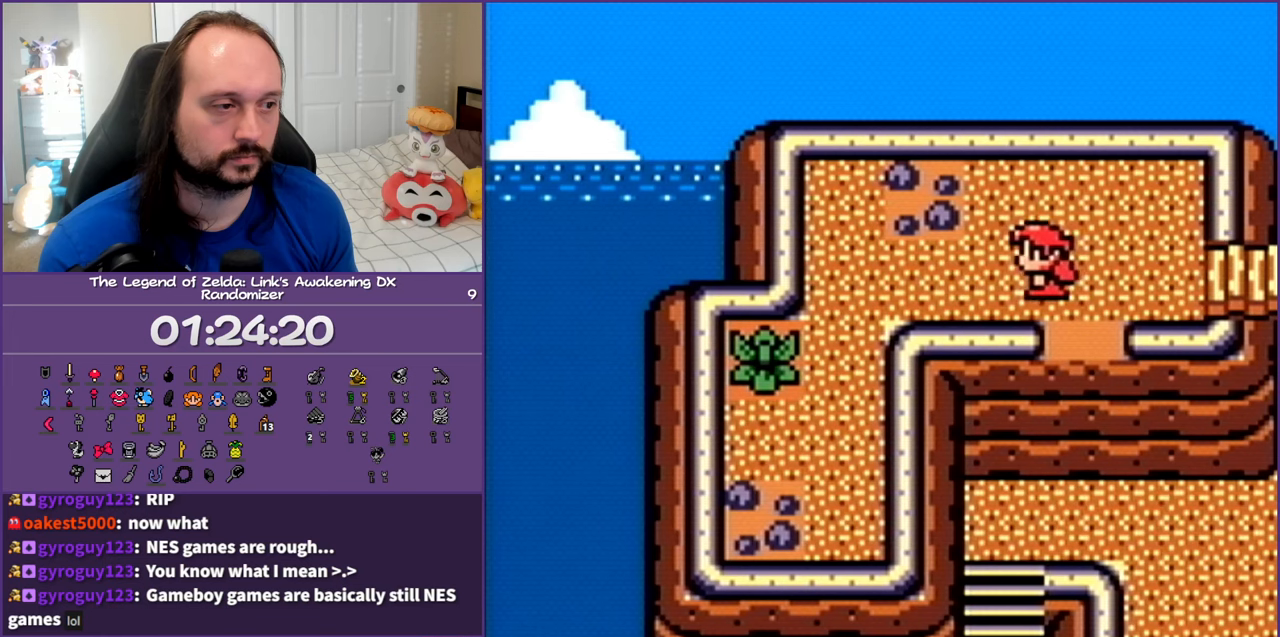
{"buttons": ["DPAD_DOWN", "DPAD_LEFT"], "events": [[367, "DPAD_DOWN", "down"]]}
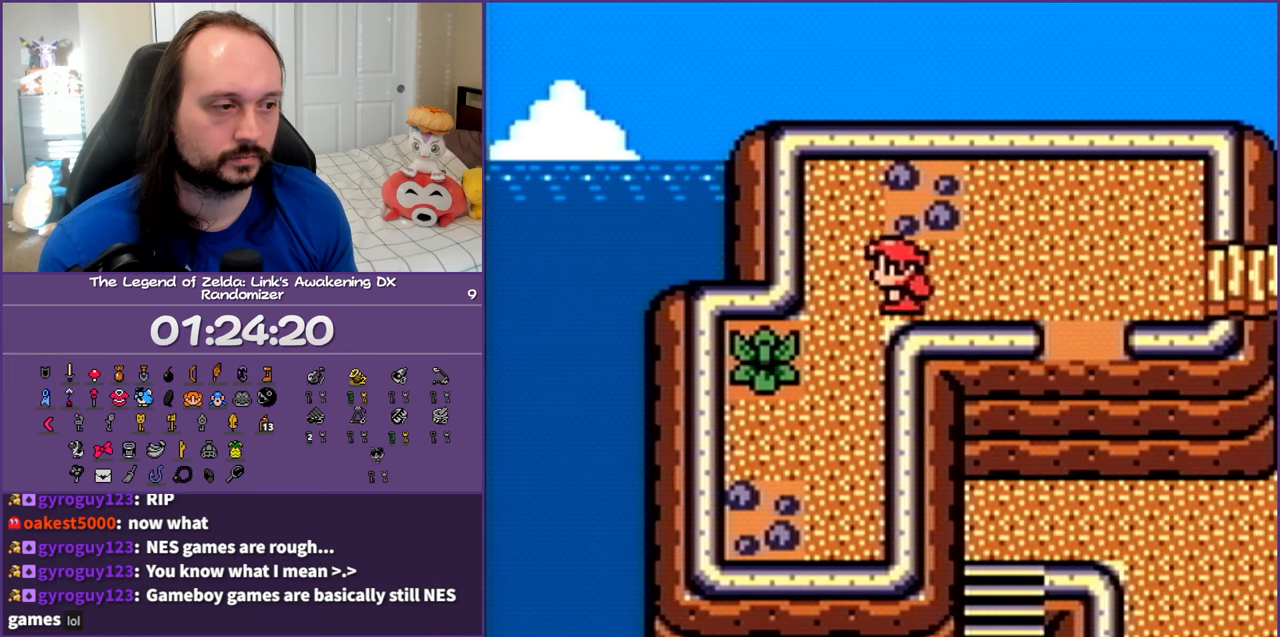
{"buttons": [], "events": [[233, "B", "down"], [400, "B", "up"], [483, "DPAD_DOWN", "up"], [483, "DPAD_LEFT", "up"]]}